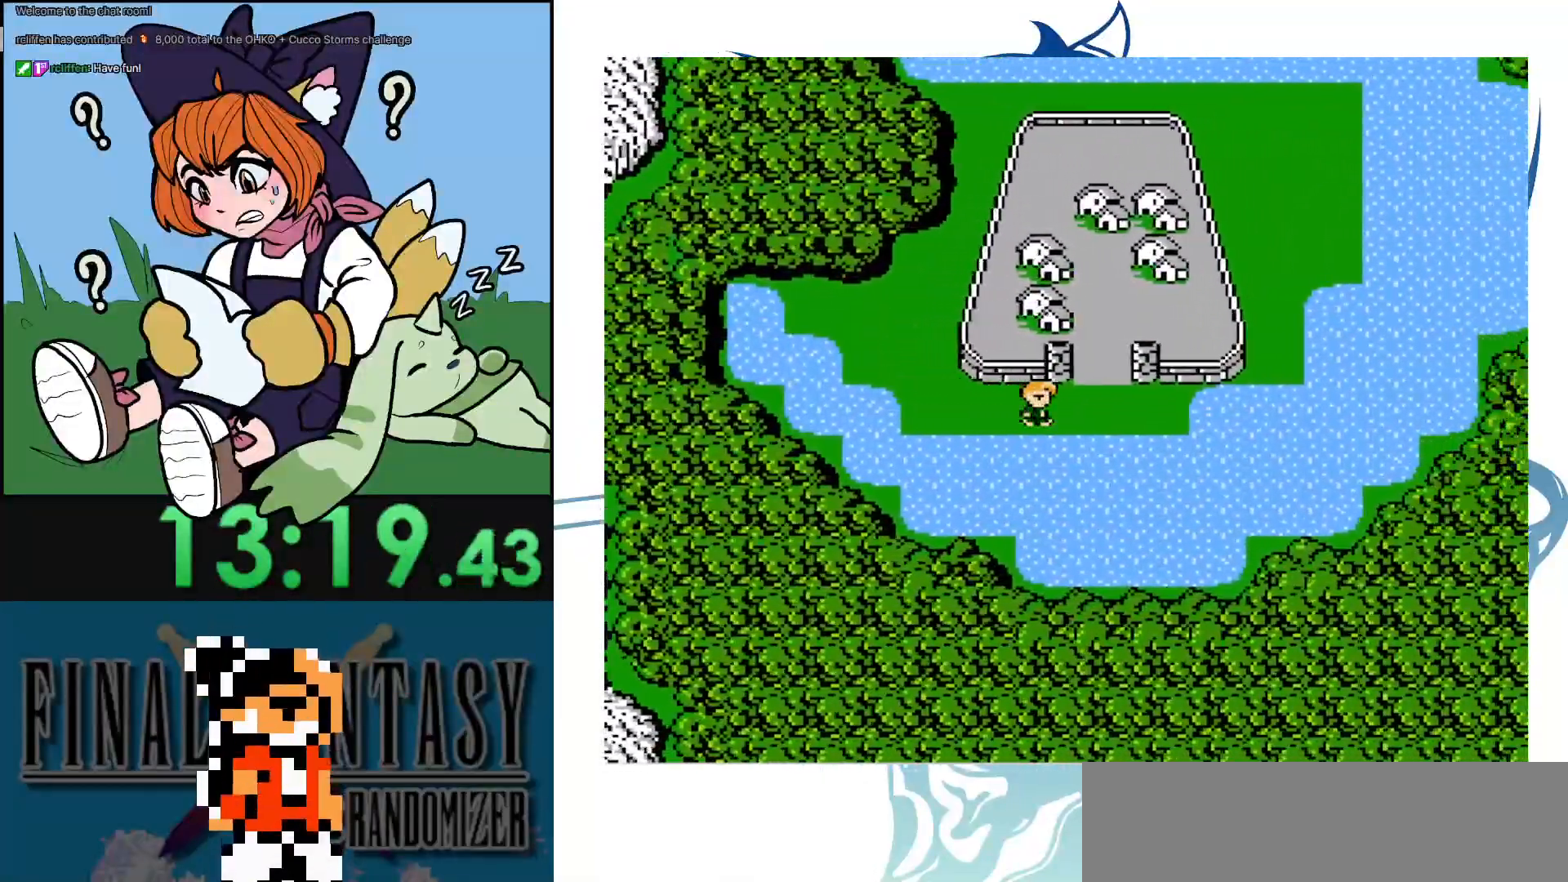
Gameplay with a controller (Nintendo layout); each line is a JSON object with the inputs held at the frame after it. "events" lists button and stick changes between this image and that frame as [ms after this image, input, new state], when the widget could be followed in between. Not read: DPAD_DOWN DPAD_RIGHT DPAD_UP L3 R3.
{"buttons": ["DPAD_LEFT"], "events": [[383, "DPAD_LEFT", "down"]]}
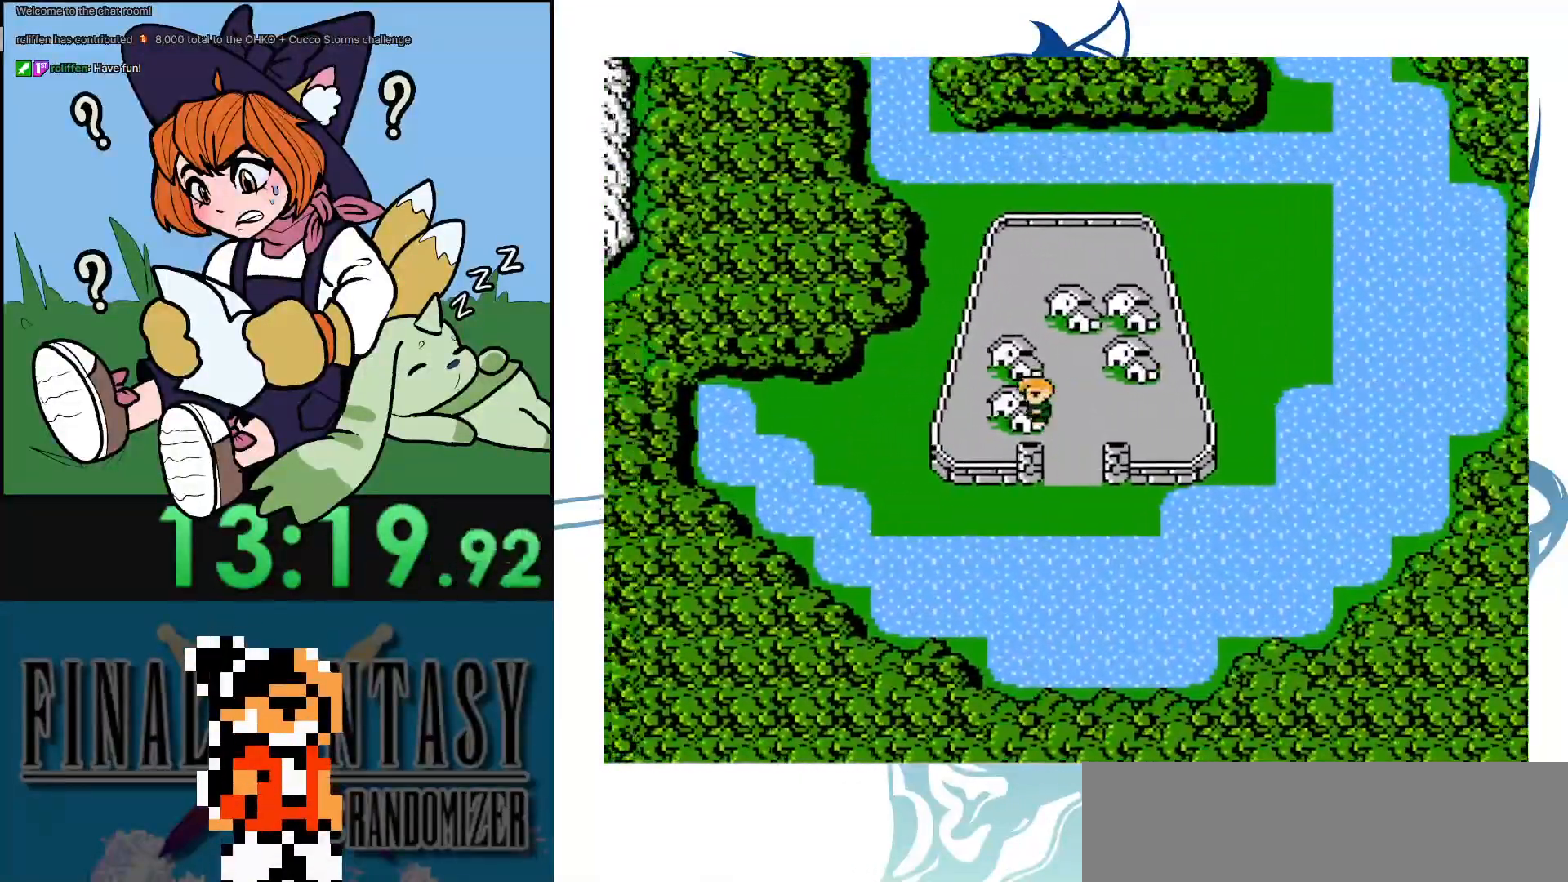
{"buttons": [], "events": [[250, "DPAD_LEFT", "up"]]}
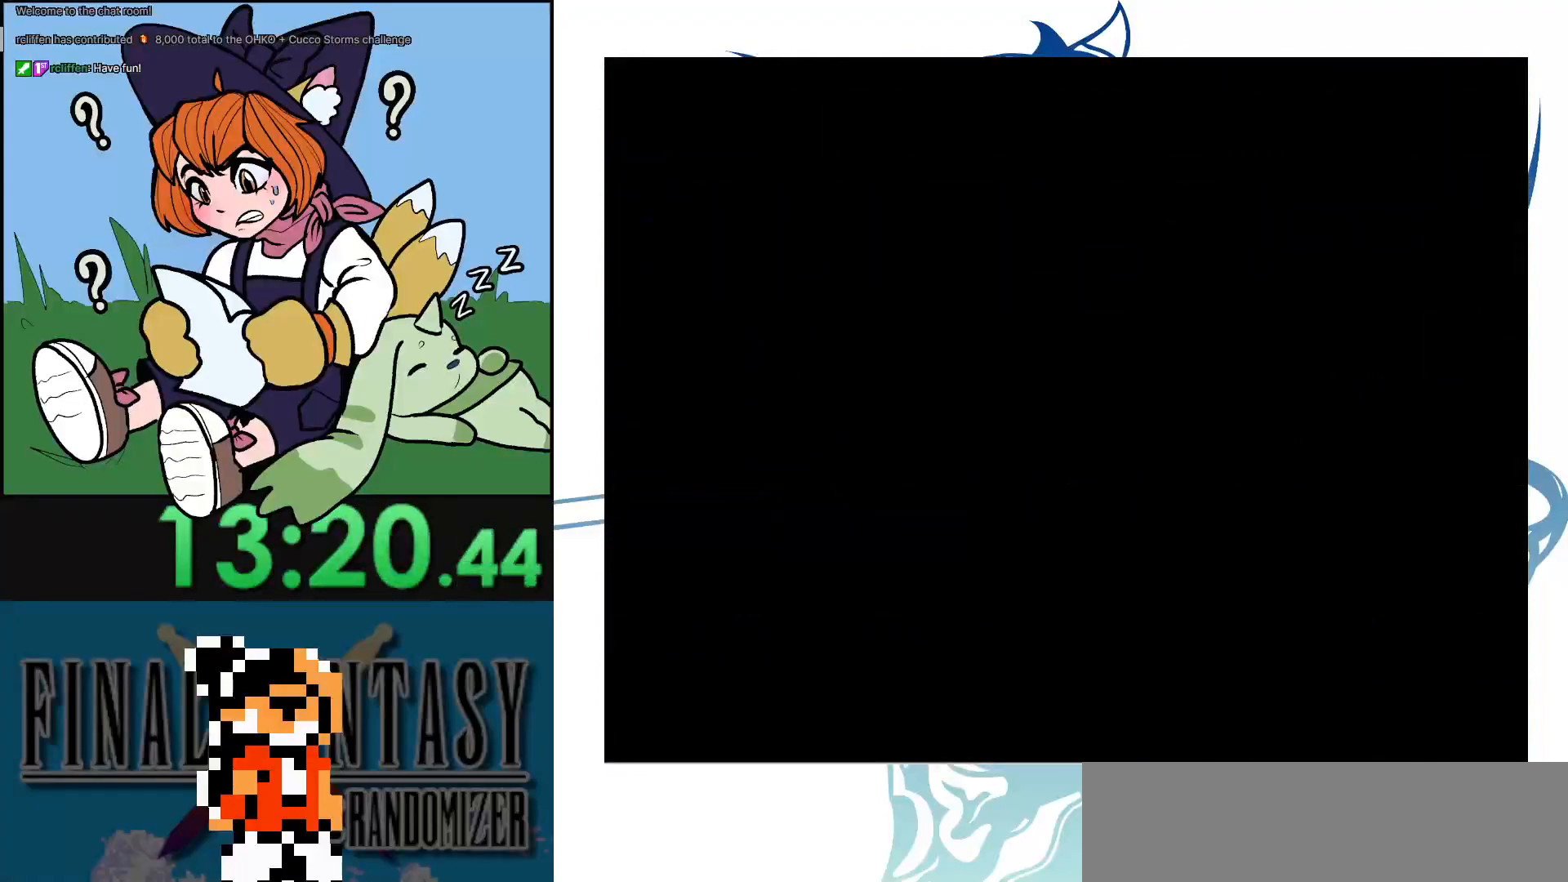
{"buttons": [], "events": []}
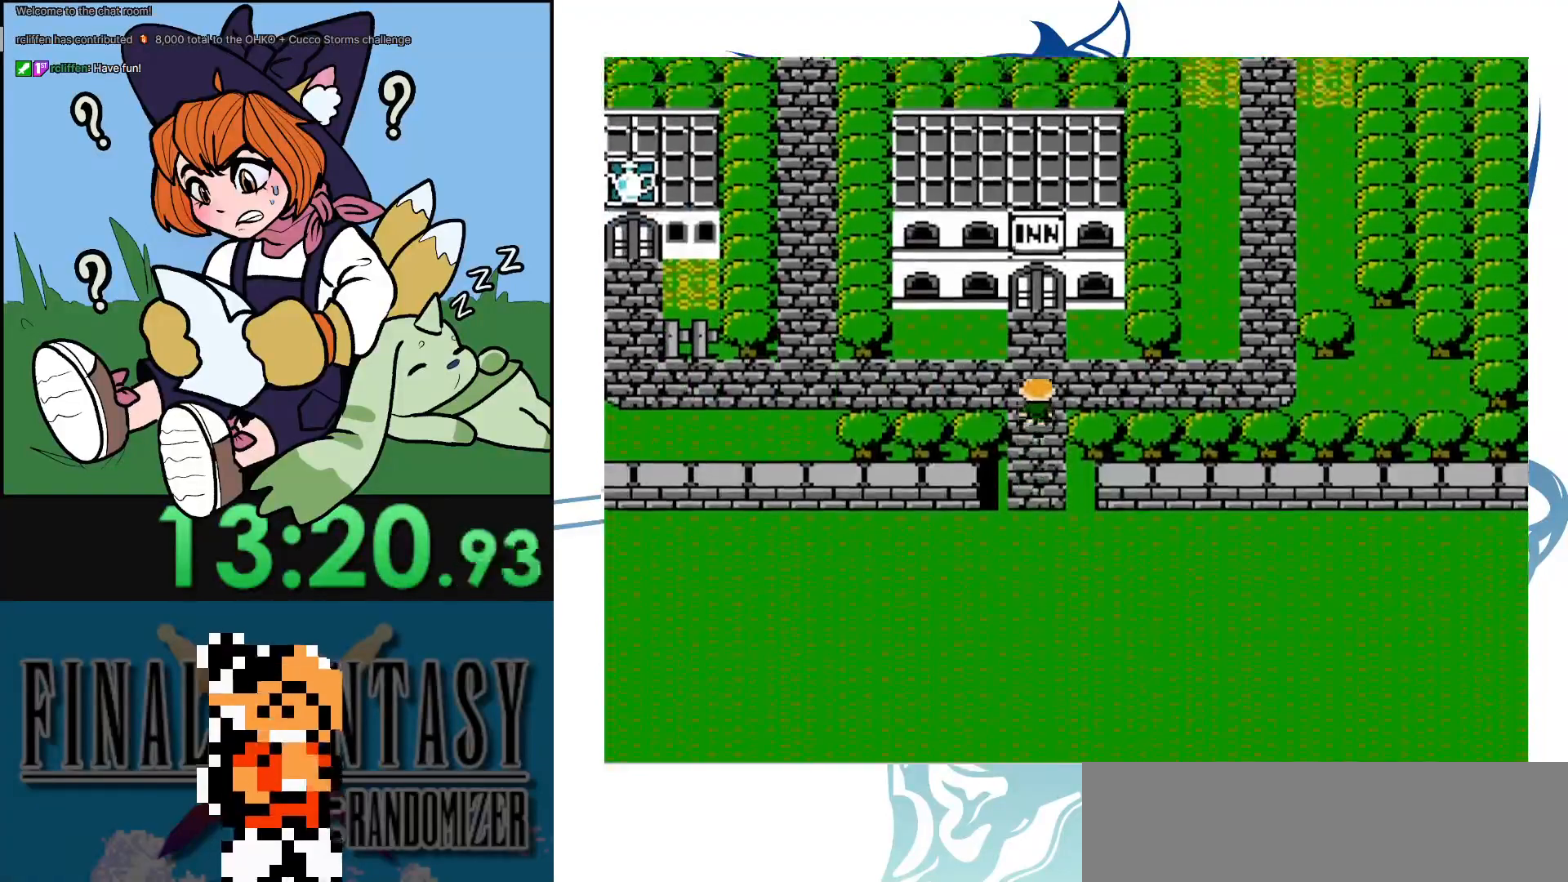
{"buttons": ["DPAD_LEFT"], "events": [[83, "DPAD_LEFT", "down"]]}
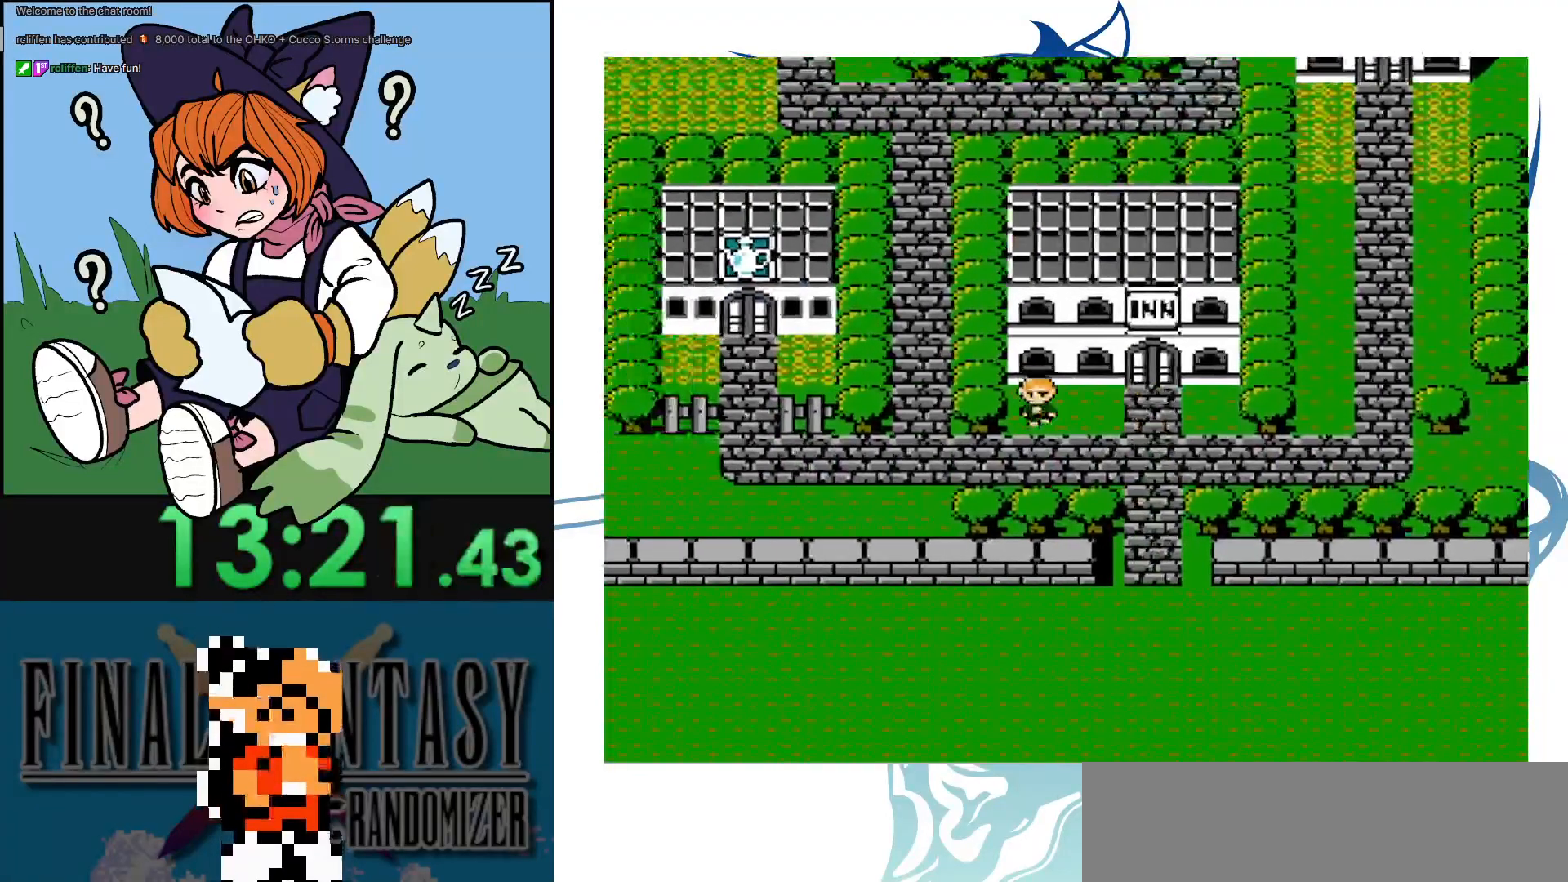
{"buttons": ["DPAD_LEFT"], "events": [[17, "DPAD_LEFT", "up"], [83, "DPAD_LEFT", "down"]]}
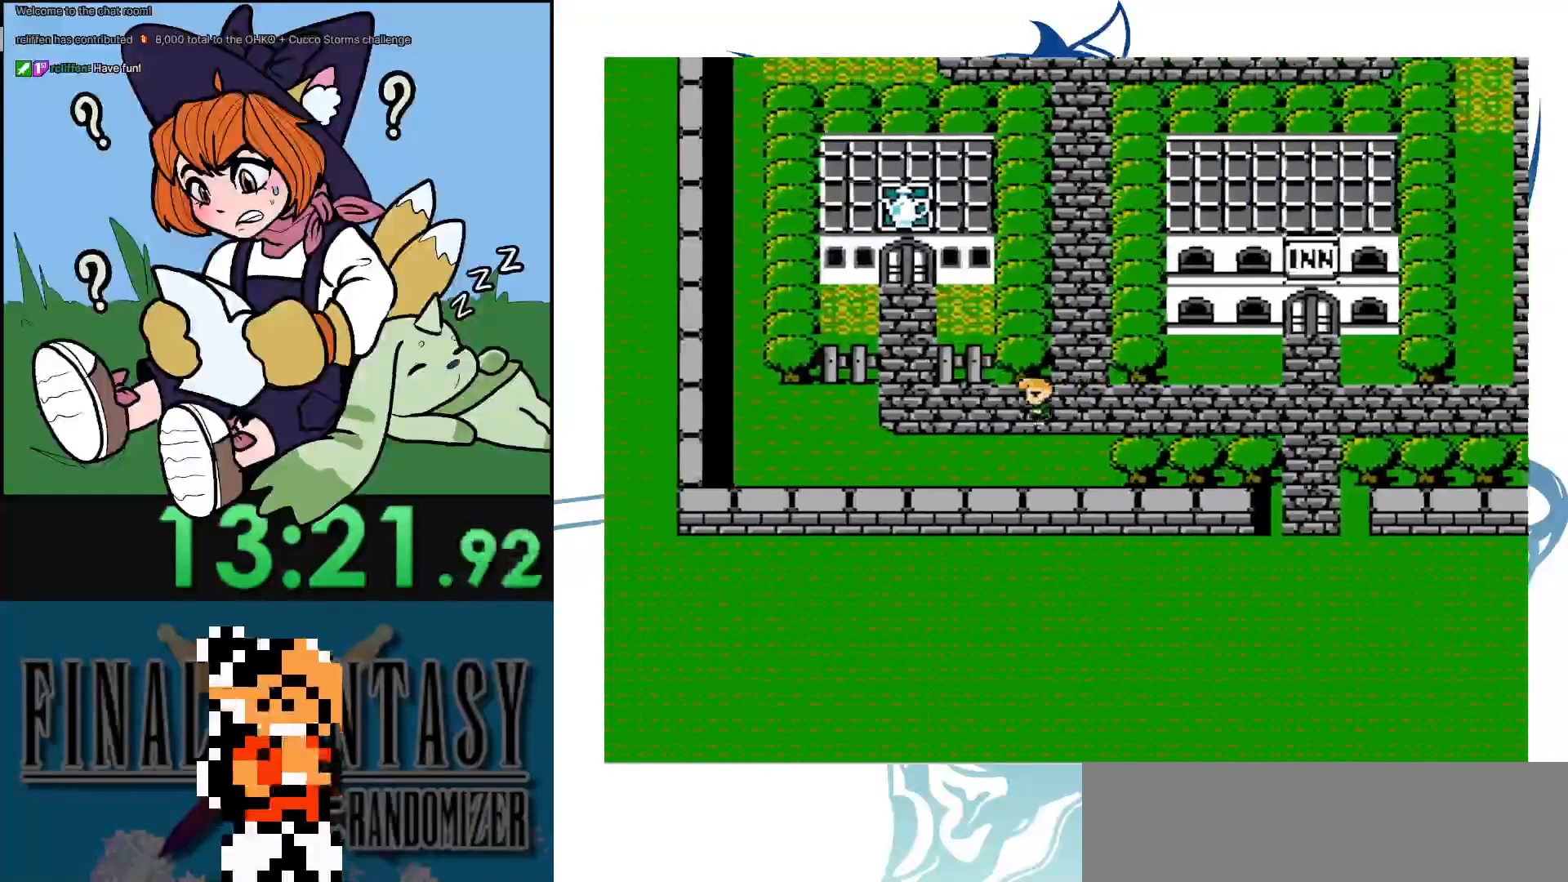
{"buttons": ["DPAD_LEFT"], "events": [[167, "DPAD_LEFT", "up"], [483, "DPAD_LEFT", "down"]]}
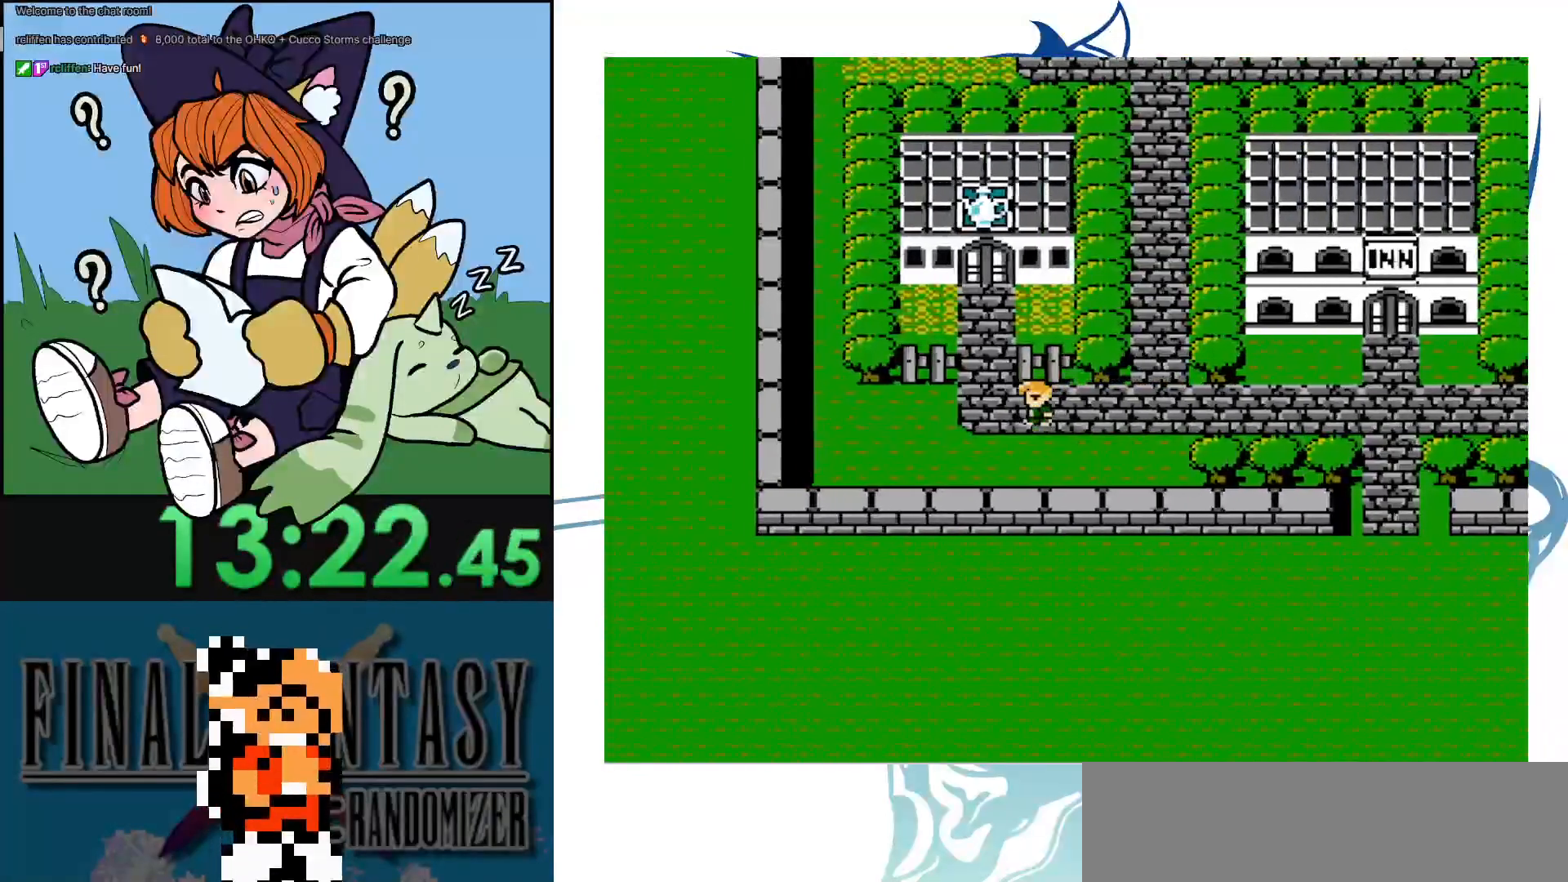
{"buttons": [], "events": [[133, "DPAD_LEFT", "up"]]}
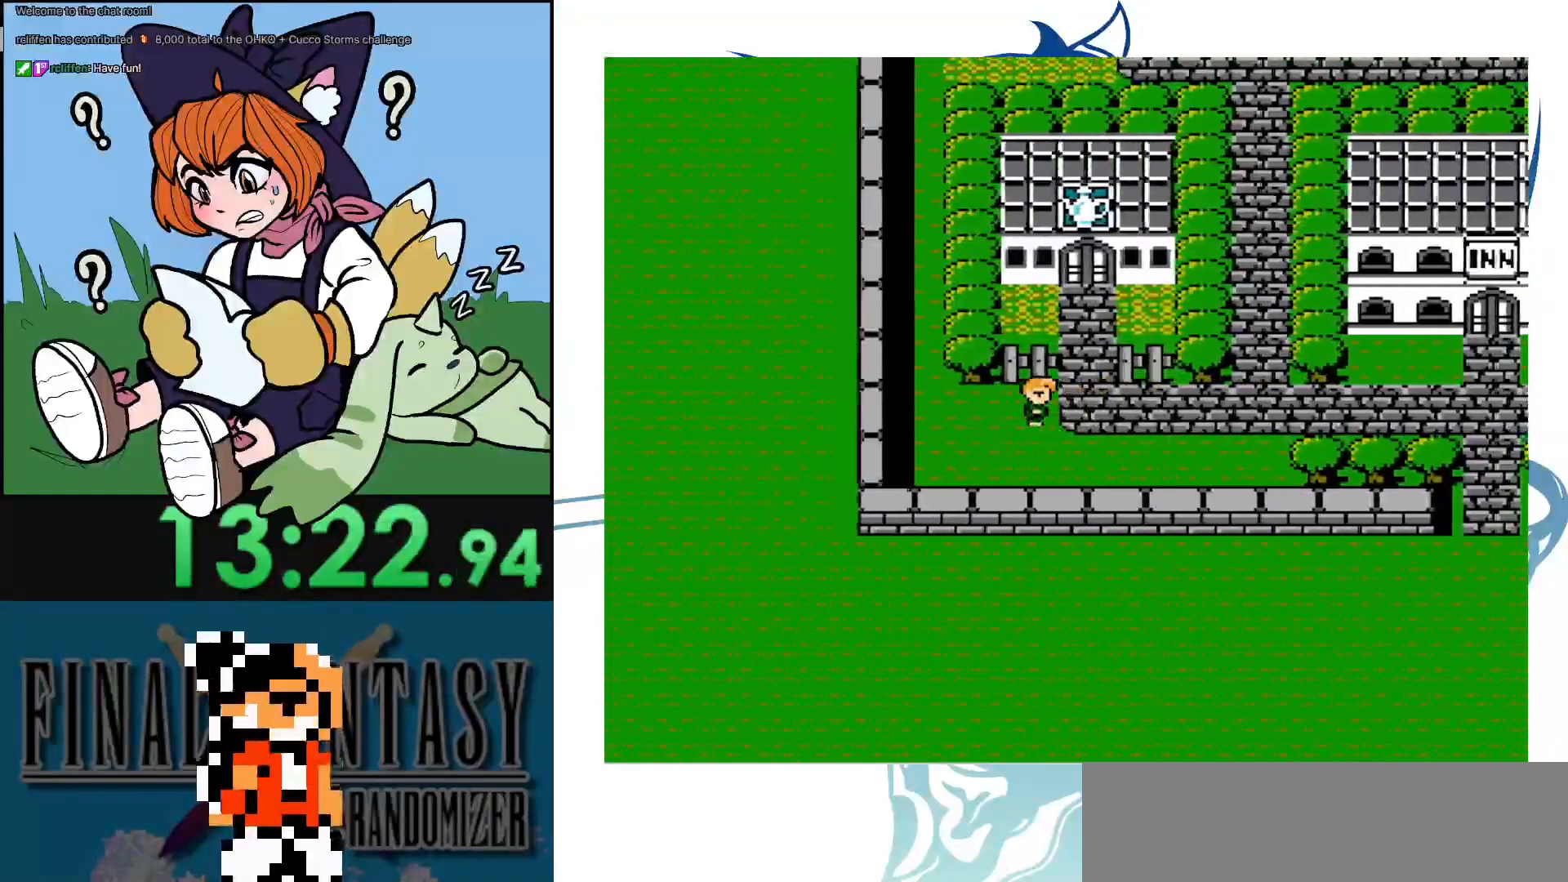
{"buttons": [], "events": []}
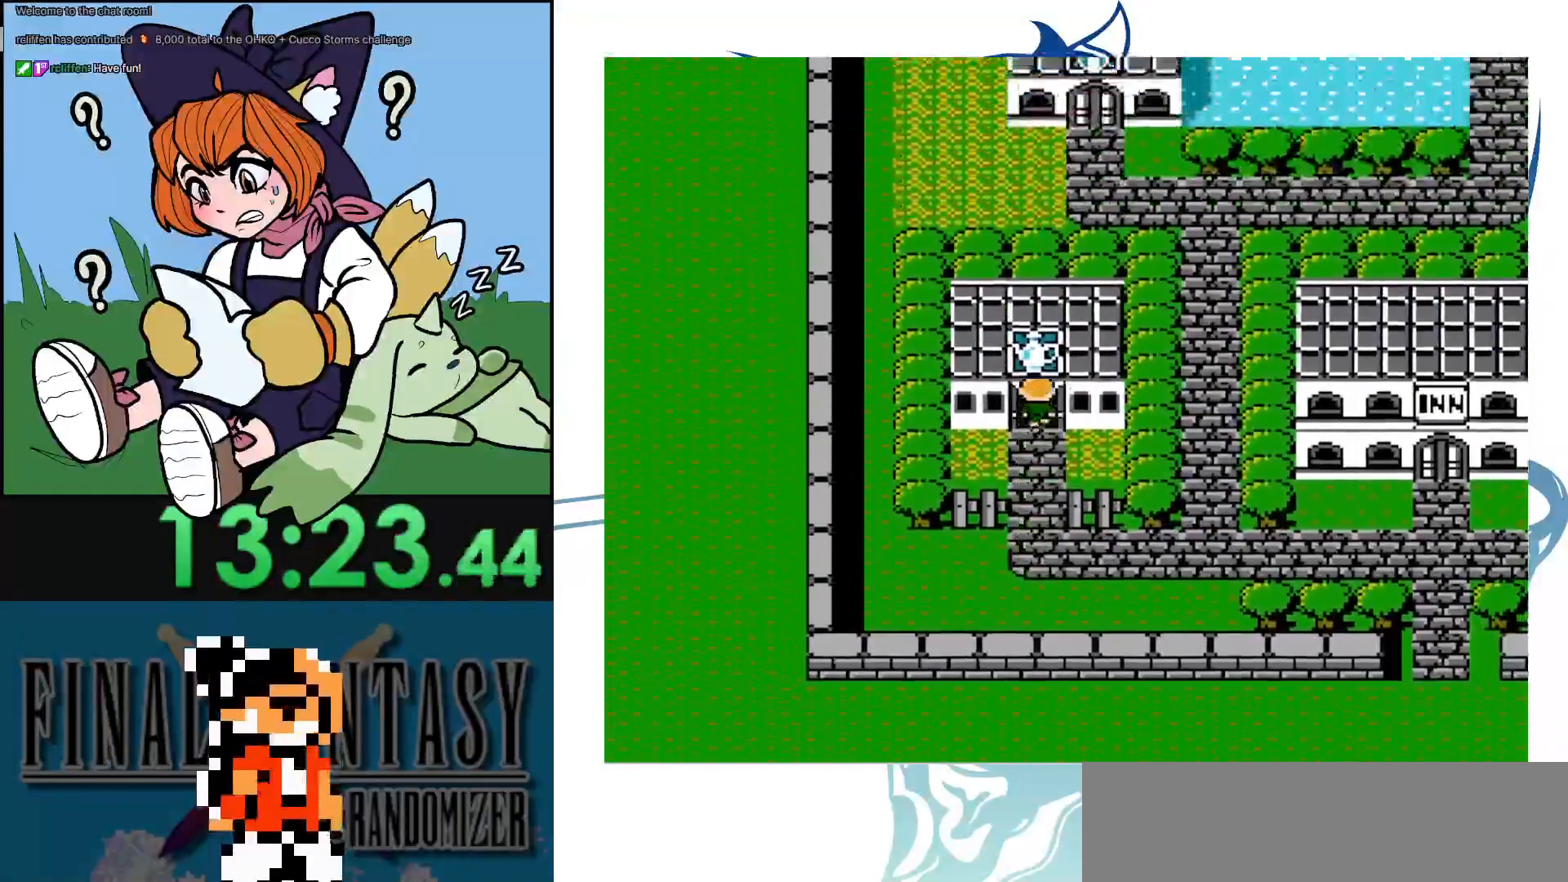
{"buttons": ["A"], "events": [[433, "A", "down"]]}
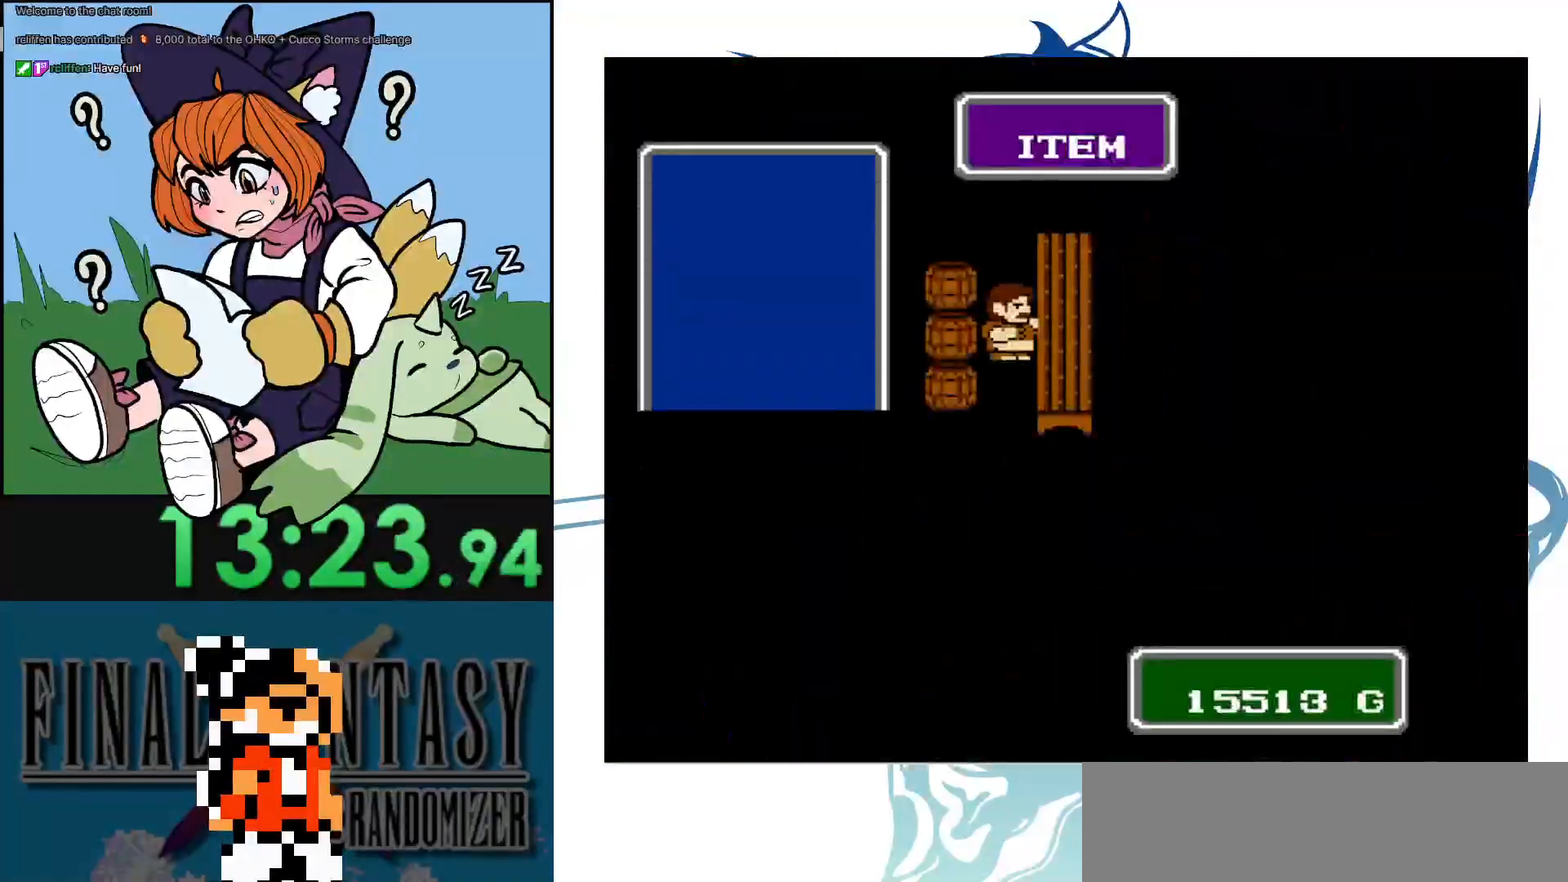
{"buttons": [], "events": [[117, "A", "up"], [150, "A", "down"], [250, "A", "up"], [317, "A", "down"], [450, "A", "up"]]}